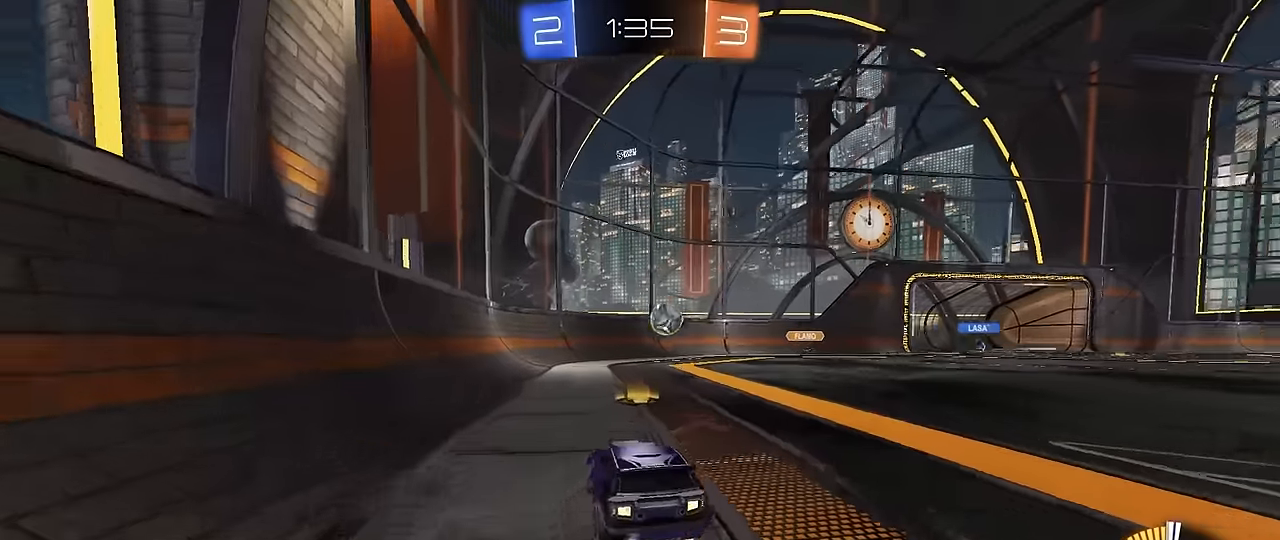
Gameplay with keyboard and mouse; each line is a JSON object with the keys and mouse buttons held at the frame after it. "events" lists presses ("down") and releases ("up") of "1", "2", "3", "4", "5", "a", "alt", "c", "caps_lock", "ctrl", "d", "e", "f", "g", "q", "r", "s", "shift", "space", "t", "tab", "v", "w", "x", "z", "mouse_left", "mouse_wheel" and "mouse_right" between this image and that frame as [ms after this image, input, new state], when the widget could be followed in between. "mouse_left", "mouse_wheel", "mouse_right" = the "left", "wheel", "right" buttons of the "mouse" list. No other keys are recorded. "wheel" means that the mouse wheel is clicked or scrolled. "mouse_move" is the direction in which the mouse moves at that frame (one of eight, or "still"), when it could be read.
{"keys": ["a", "w"], "mouse": [], "mouse_move": "still", "events": [[50, "shift", "down"], [150, "shift", "up"]]}
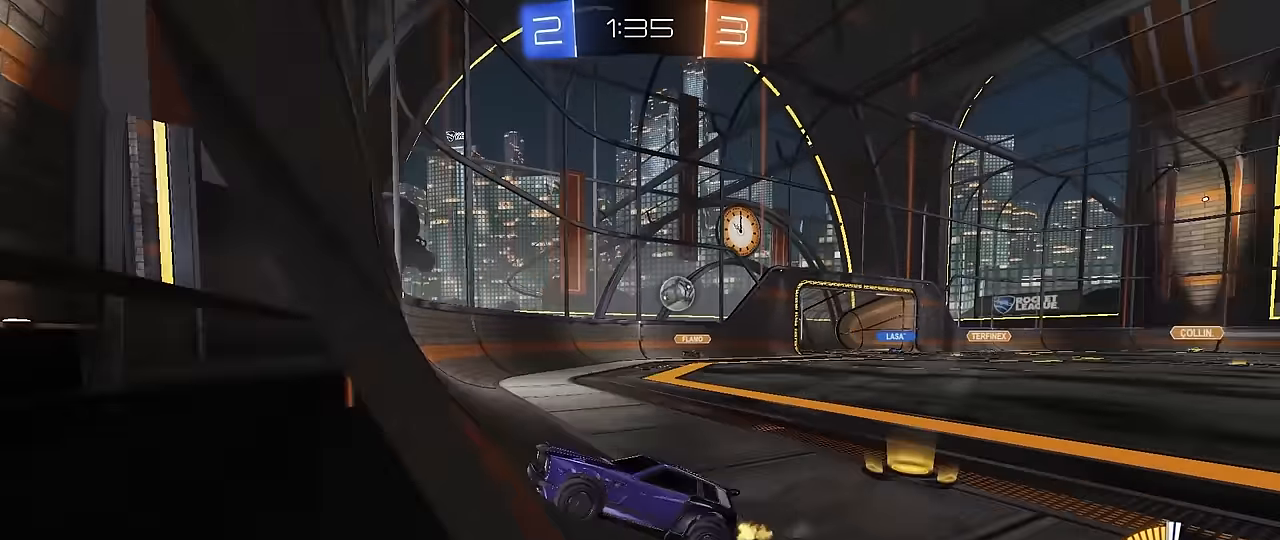
{"keys": ["a", "shift", "w"], "mouse": [], "mouse_move": "still", "events": [[17, "shift", "down"], [167, "shift", "up"], [400, "shift", "down"]]}
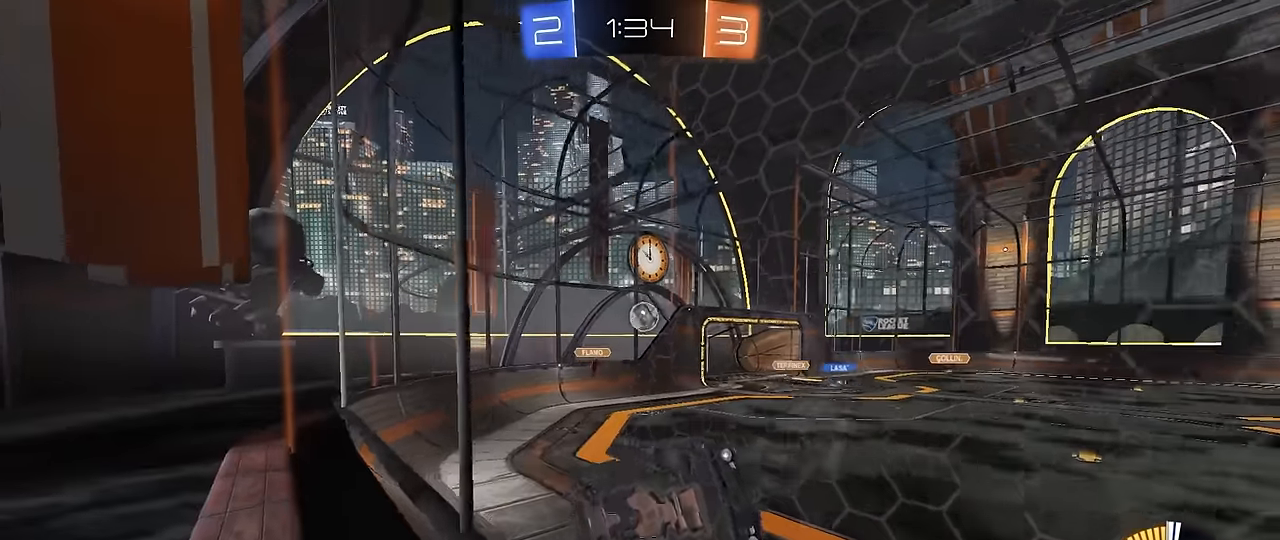
{"keys": ["a", "w"], "mouse": [], "mouse_move": "still", "events": [[33, "shift", "up"], [133, "a", "up"], [267, "a", "down"], [317, "shift", "down"], [467, "shift", "up"]]}
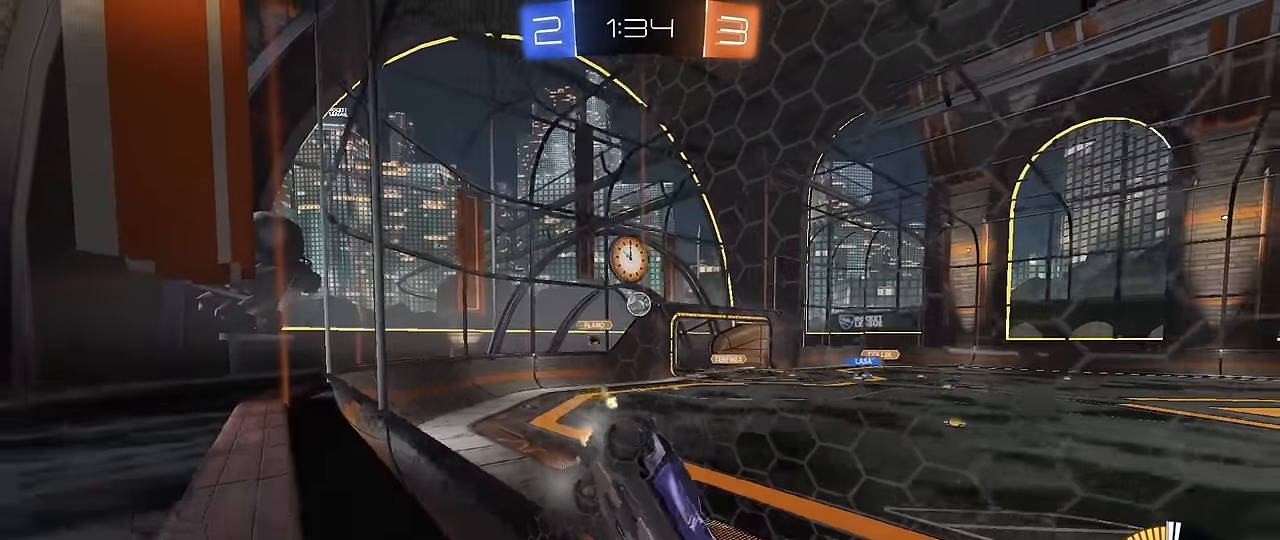
{"keys": ["a", "w"], "mouse": [], "mouse_move": "still", "events": [[200, "w", "up"], [283, "w", "down"]]}
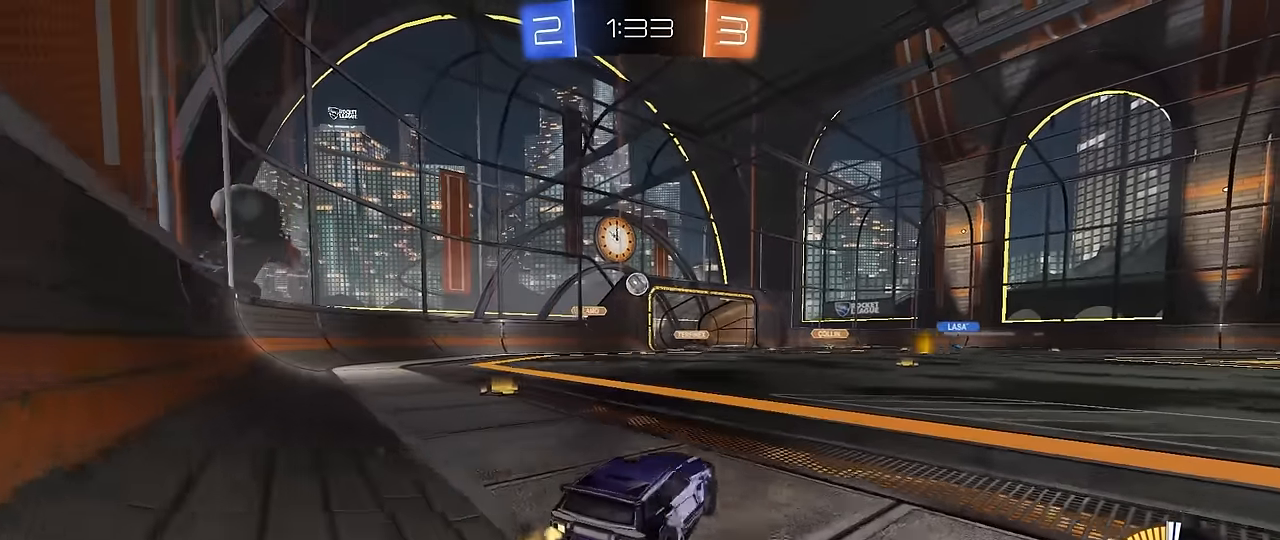
{"keys": [], "mouse": [], "mouse_move": "still", "events": [[117, "a", "up"], [217, "w", "up"], [300, "d", "down"], [300, "s", "down"], [450, "d", "up"], [450, "s", "up"]]}
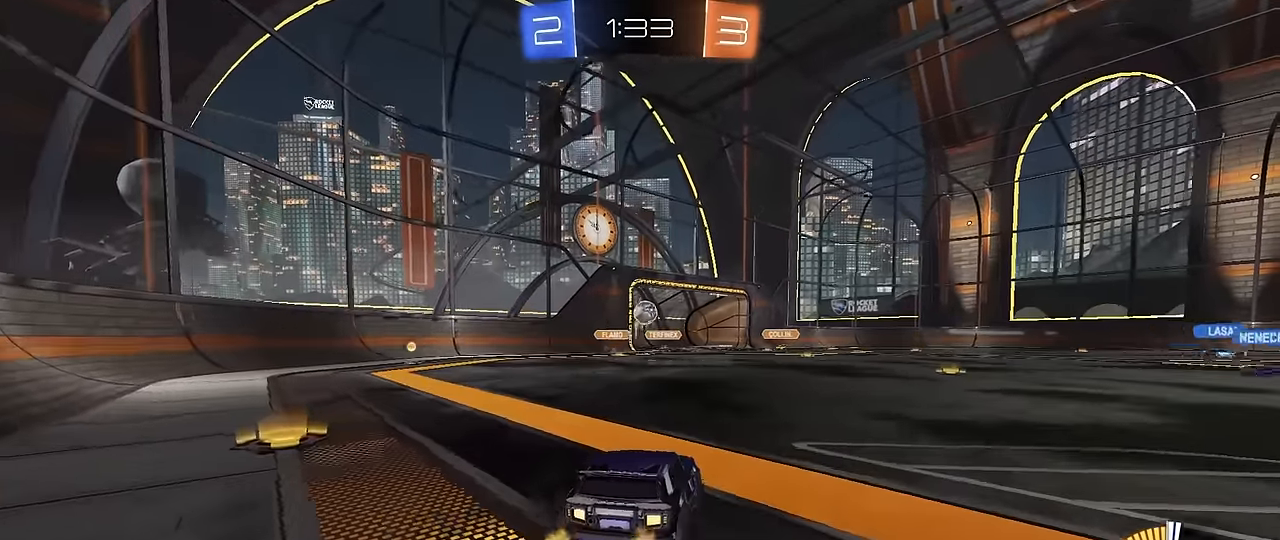
{"keys": ["d"], "mouse": [], "mouse_move": "still", "events": [[83, "w", "down"], [133, "mouse_left", "down"], [317, "a", "down"], [417, "mouse_left", "up"], [500, "a", "up"], [500, "d", "down"], [500, "w", "up"]]}
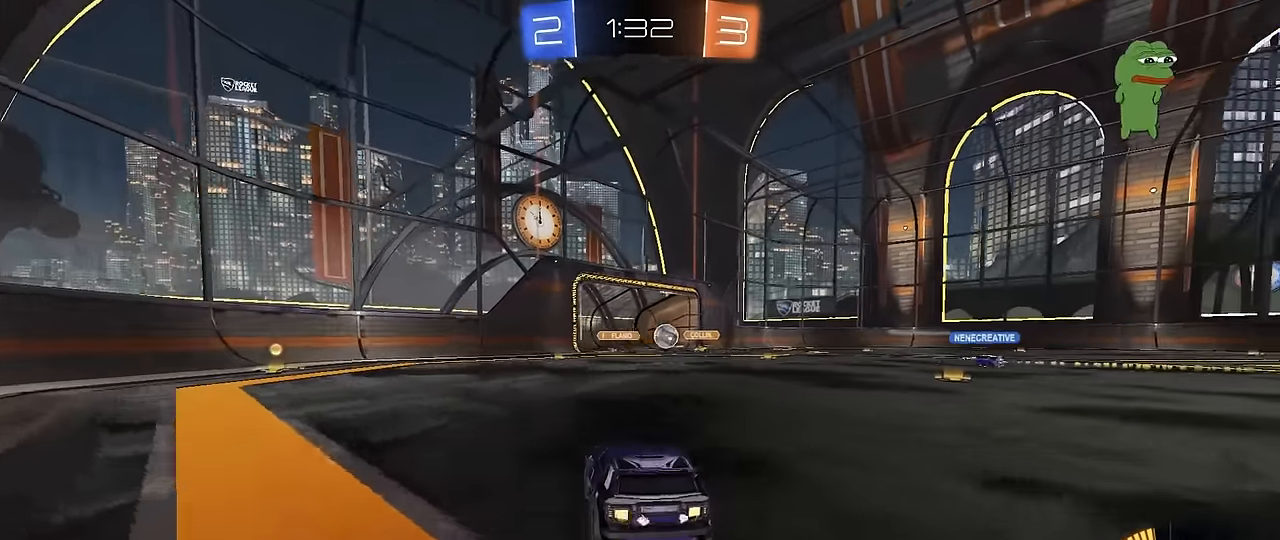
{"keys": ["w"], "mouse": [], "mouse_move": "still", "events": [[150, "shift", "down"], [150, "w", "down"], [200, "shift", "up"], [483, "d", "up"]]}
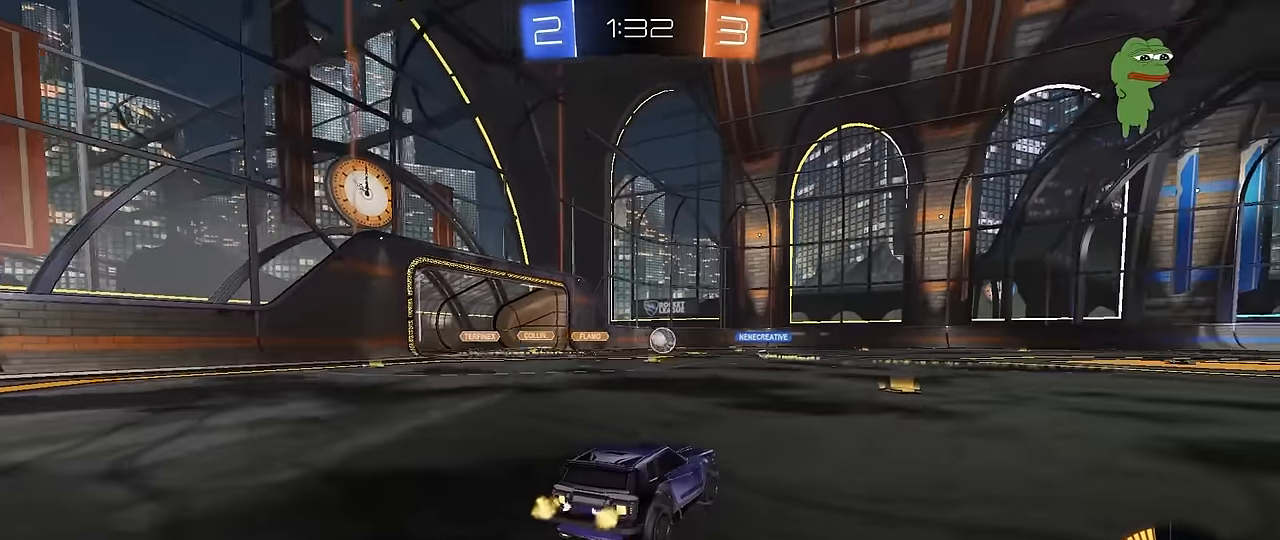
{"keys": ["w"], "mouse": [], "mouse_move": "still", "events": [[167, "d", "down"], [300, "d", "up"]]}
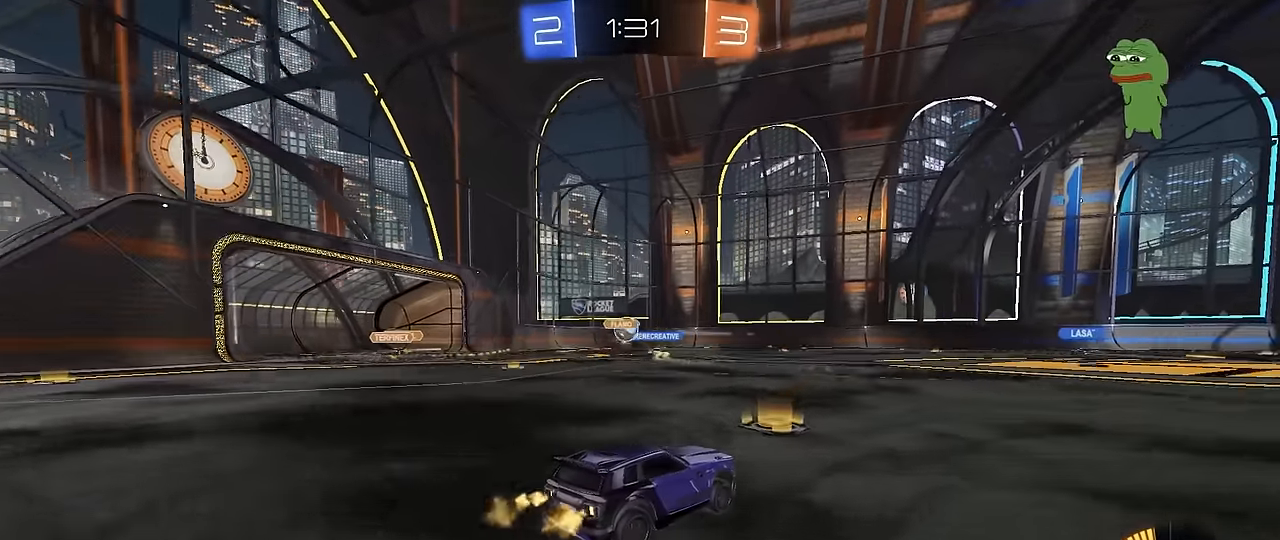
{"keys": ["d", "w"], "mouse": [], "mouse_move": "still", "events": [[467, "d", "down"]]}
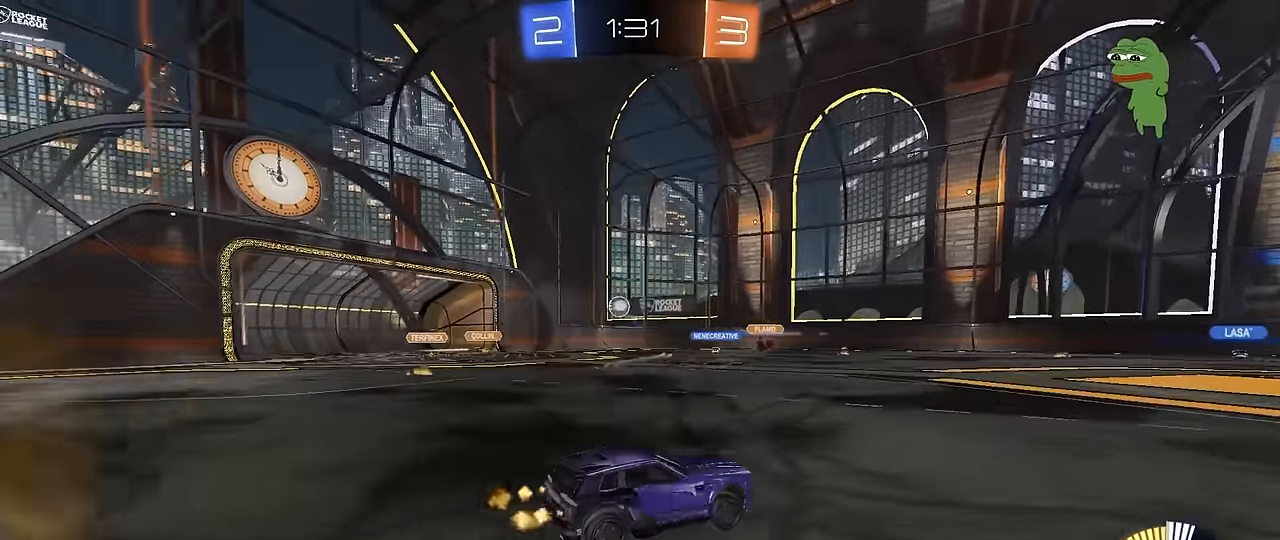
{"keys": ["a", "w"], "mouse": [], "mouse_move": "still", "events": [[50, "d", "up"], [333, "a", "down"], [333, "shift", "down"], [433, "shift", "up"]]}
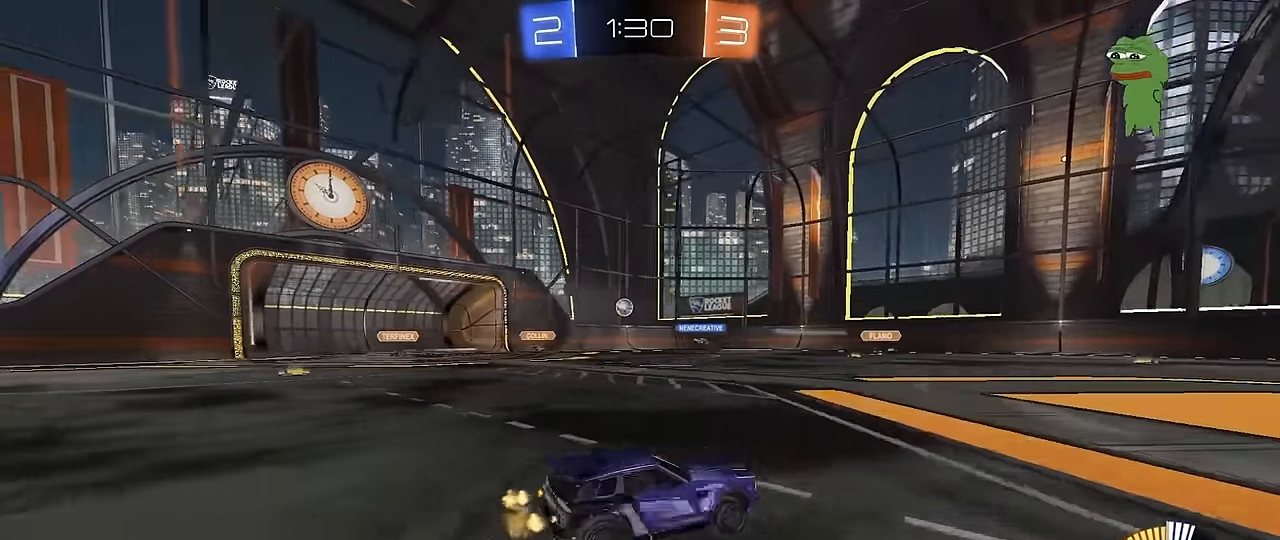
{"keys": ["a", "w"], "mouse": ["left"], "mouse_move": "still", "events": [[167, "a", "up"], [300, "mouse_left", "down"], [350, "a", "down"]]}
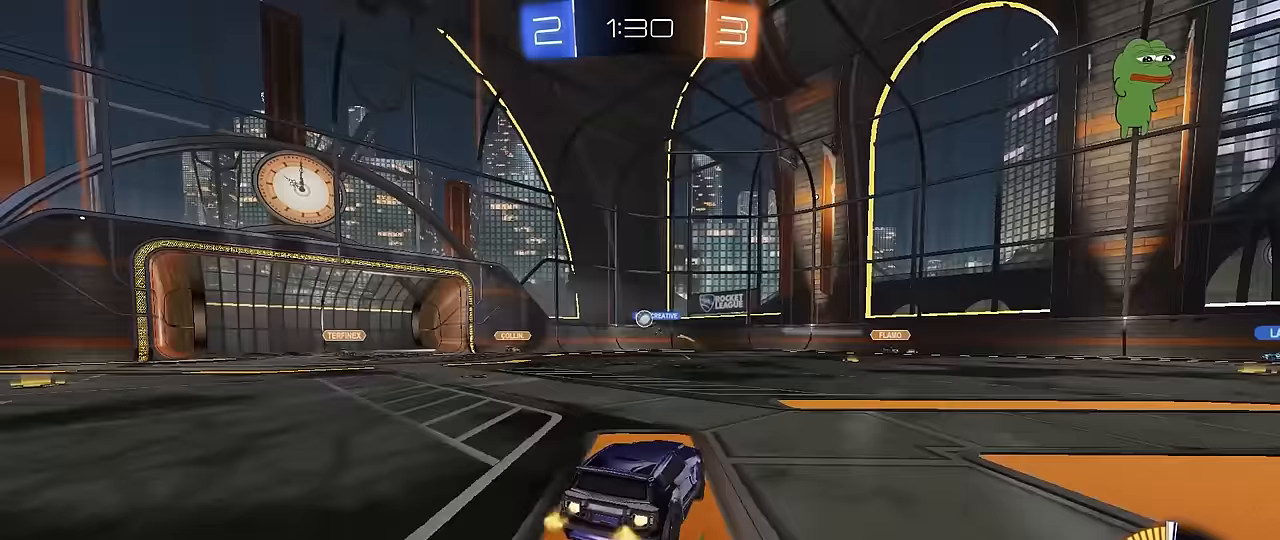
{"keys": ["d", "s"], "mouse": [], "mouse_move": "still", "events": [[33, "a", "up"], [183, "a", "down"], [183, "mouse_left", "up"], [283, "a", "up"], [317, "d", "down"], [317, "w", "up"], [417, "s", "down"]]}
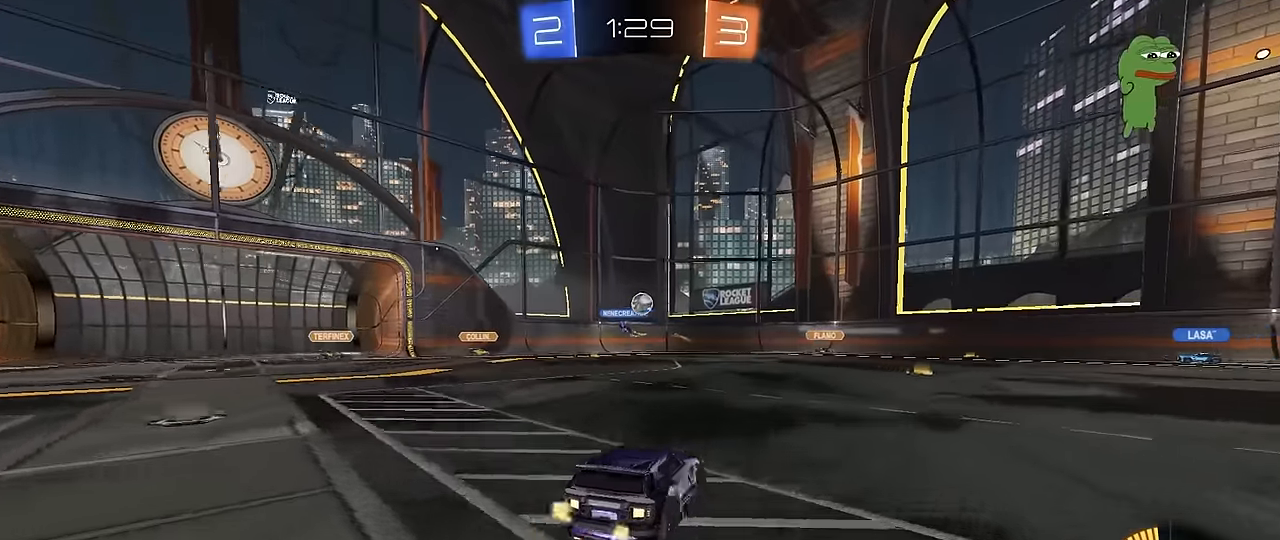
{"keys": ["d", "w"], "mouse": [], "mouse_move": "still", "events": [[150, "s", "up"], [333, "w", "down"]]}
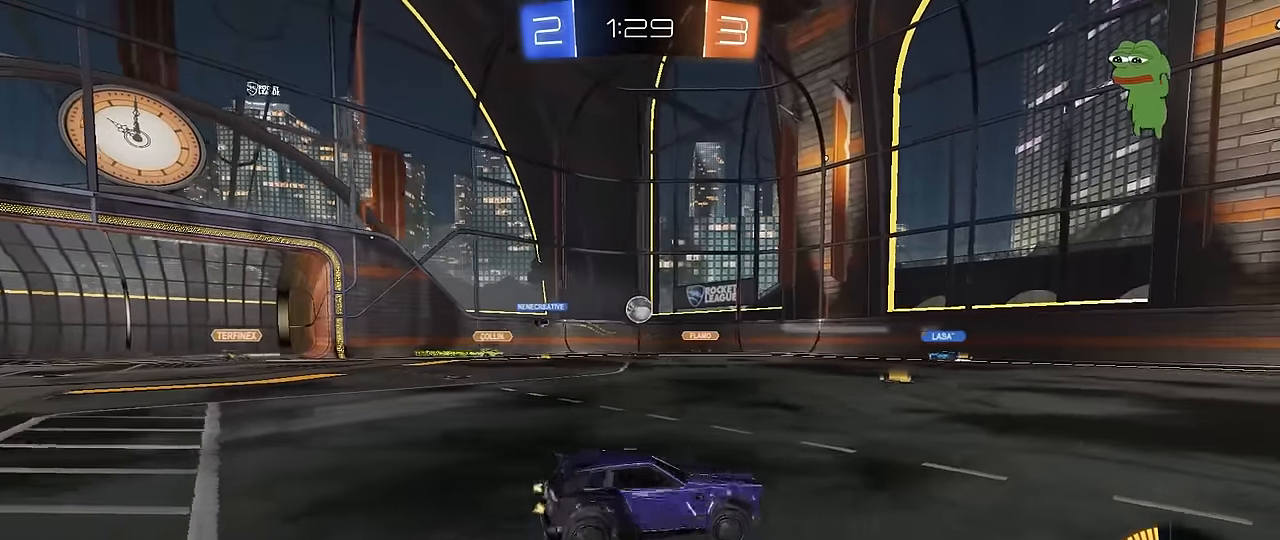
{"keys": ["a", "shift", "w"], "mouse": [], "mouse_move": "still", "events": [[267, "d", "up"], [450, "a", "down"], [483, "shift", "down"]]}
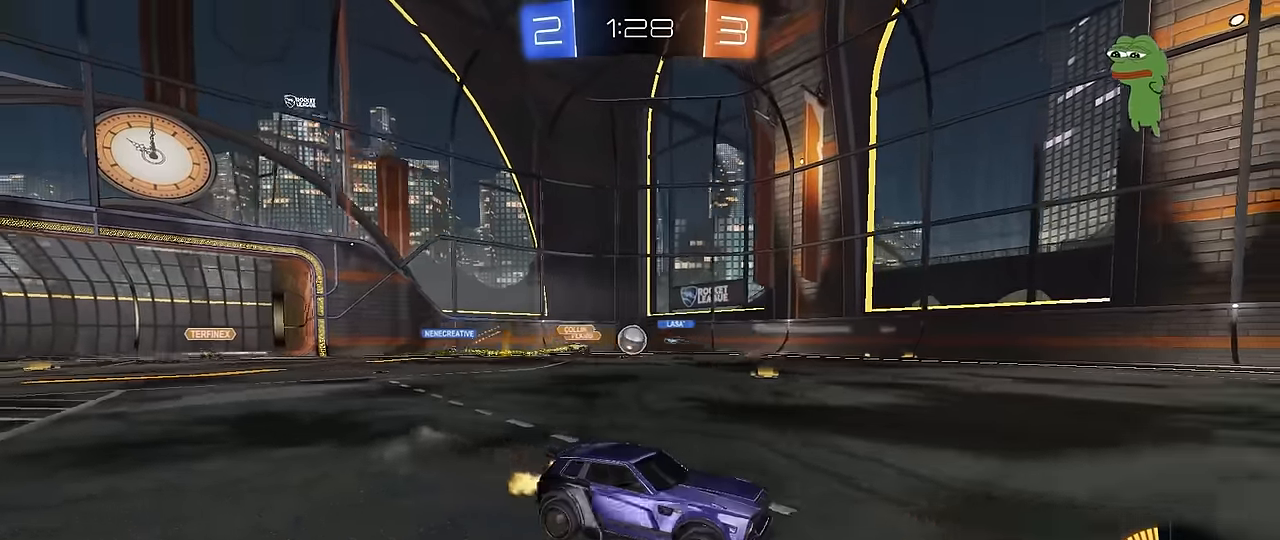
{"keys": ["w"], "mouse": [], "mouse_move": "still", "events": [[133, "shift", "up"], [283, "shift", "down"], [317, "shift", "up"], [417, "a", "up"]]}
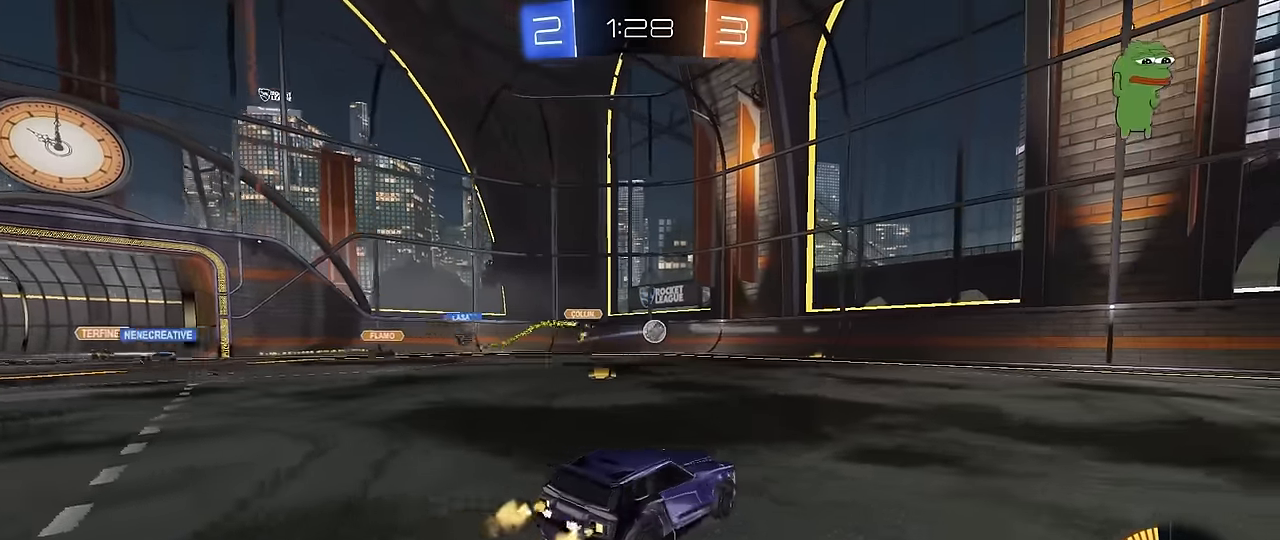
{"keys": ["a", "s"], "mouse": ["right"], "mouse_move": "still", "events": [[200, "d", "down"], [200, "w", "up"], [233, "d", "up"], [283, "a", "down"], [333, "s", "down"], [483, "mouse_right", "down"]]}
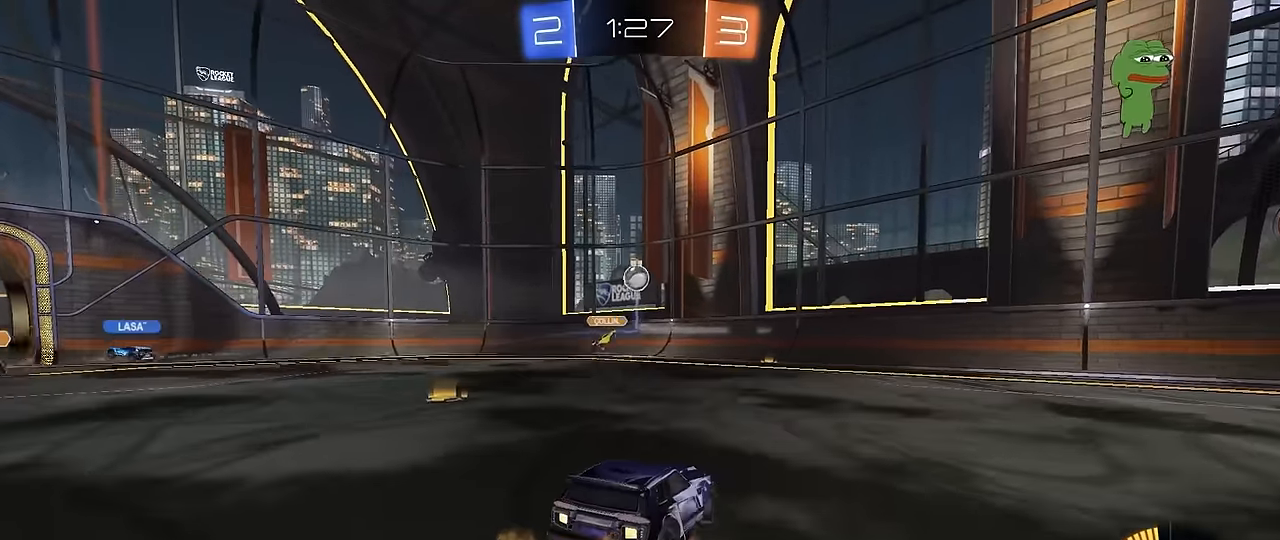
{"keys": ["a", "shift"], "mouse": ["left", "right"], "mouse_move": "still", "events": [[67, "d", "down"], [117, "a", "up"], [117, "mouse_left", "down"], [167, "a", "down"], [217, "d", "up"], [250, "a", "up"], [250, "mouse_right", "up"], [250, "s", "up"], [300, "mouse_right", "down"], [350, "a", "down"], [350, "s", "down"], [483, "s", "up"], [483, "shift", "down"]]}
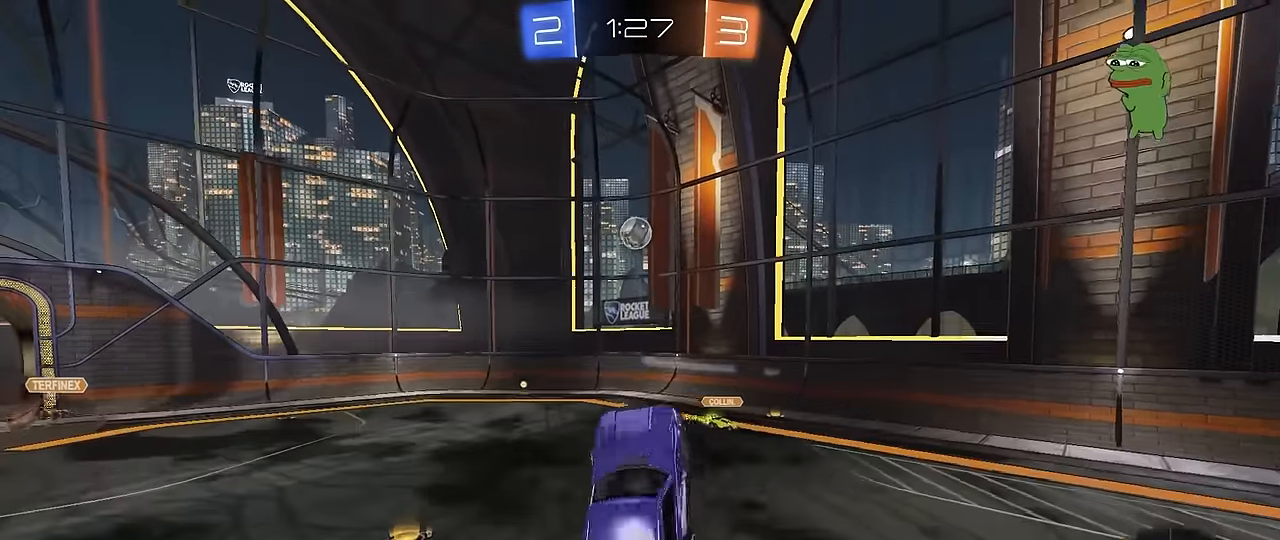
{"keys": ["d", "w"], "mouse": ["left"], "mouse_move": "still", "events": [[33, "a", "up"], [33, "d", "down"], [33, "mouse_right", "up"], [83, "shift", "up"], [133, "w", "down"], [267, "a", "down"], [317, "d", "up"], [467, "a", "up"], [500, "d", "down"]]}
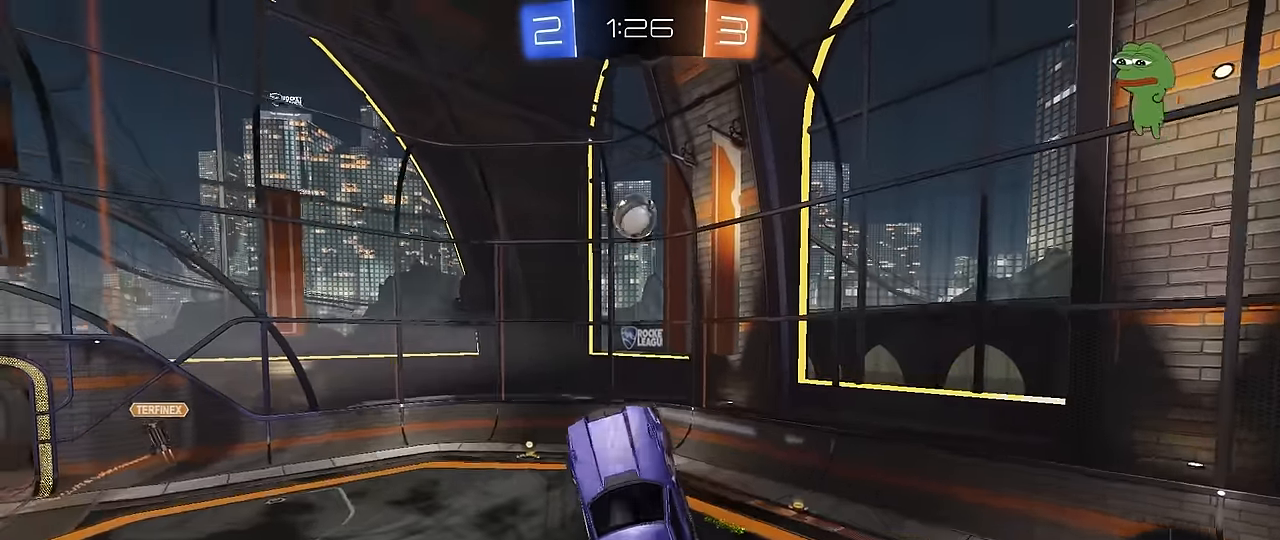
{"keys": [], "mouse": ["left"], "mouse_move": "still", "events": [[50, "w", "up"], [200, "d", "up"], [250, "a", "down"], [283, "w", "down"], [383, "a", "up"], [383, "w", "up"]]}
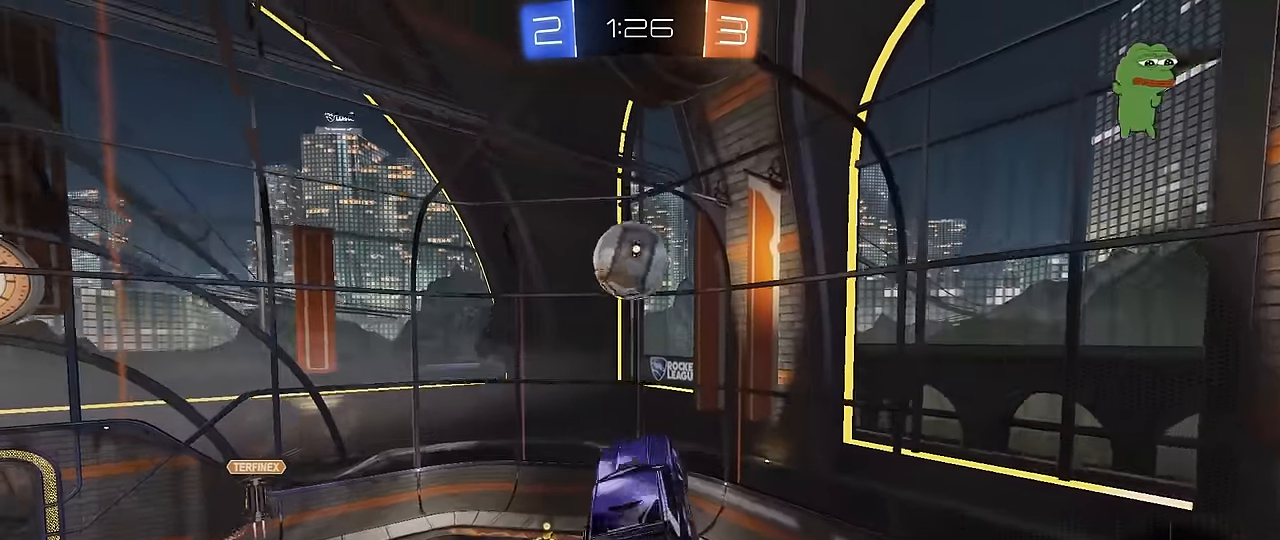
{"keys": ["a", "s", "shift"], "mouse": ["left"], "mouse_move": "still", "events": [[67, "d", "down"], [117, "a", "down"], [117, "d", "up"], [117, "w", "down"], [217, "a", "up"], [217, "w", "up"], [300, "d", "down"], [300, "s", "down"], [400, "a", "down"], [450, "d", "up"], [450, "shift", "down"]]}
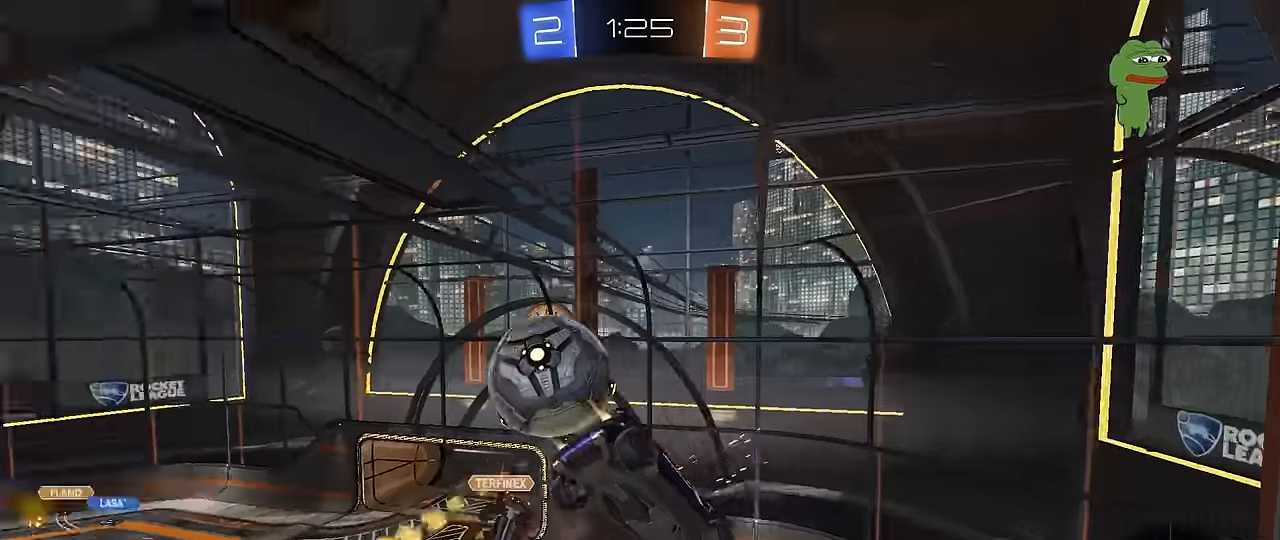
{"keys": [], "mouse": ["left"], "mouse_move": "still", "events": [[183, "mouse_left", "up"], [183, "shift", "up"], [233, "a", "up"], [233, "d", "down"], [233, "s", "up"], [366, "d", "up"], [466, "mouse_left", "down"]]}
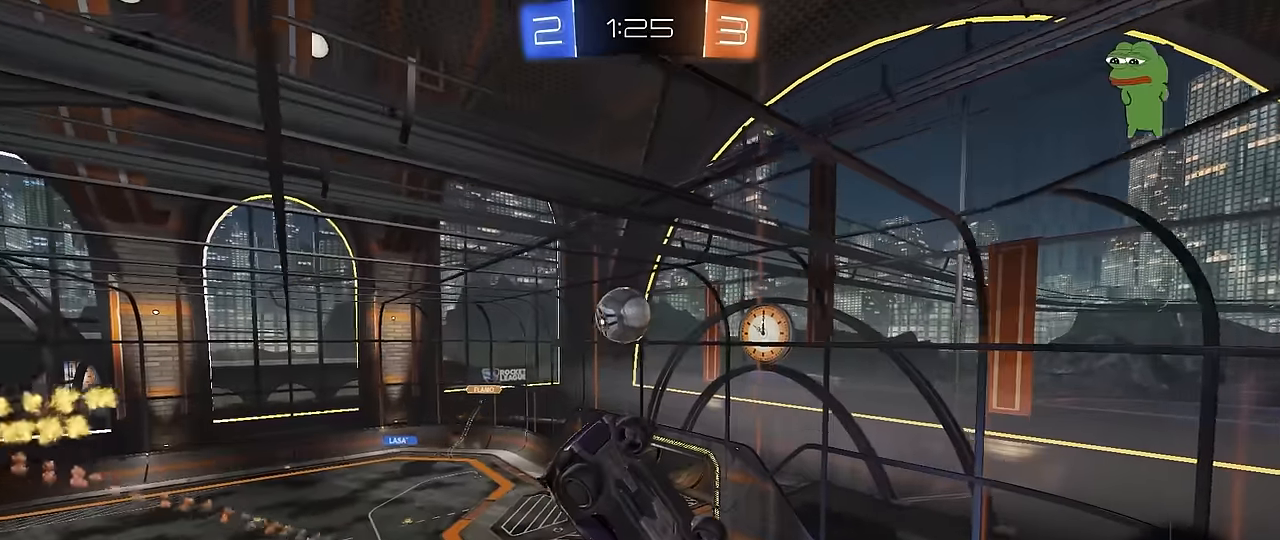
{"keys": [], "mouse": [], "mouse_move": "still", "events": [[200, "mouse_left", "up"]]}
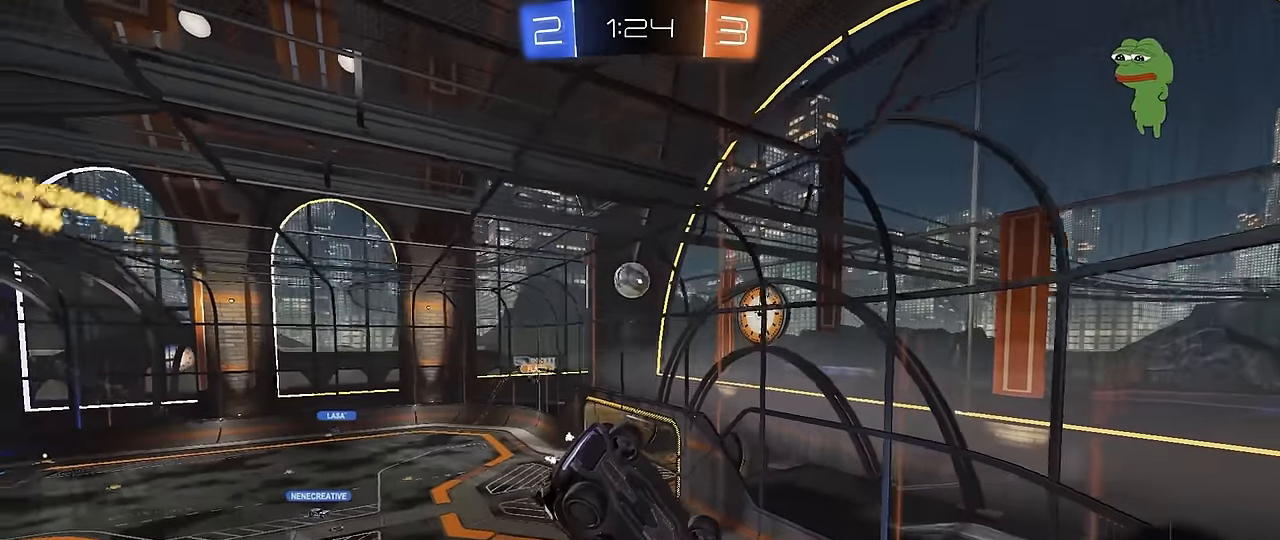
{"keys": ["w"], "mouse": [], "mouse_move": "still", "events": [[16, "s", "down"], [66, "a", "down"], [166, "a", "up"], [166, "s", "up"], [400, "w", "down"]]}
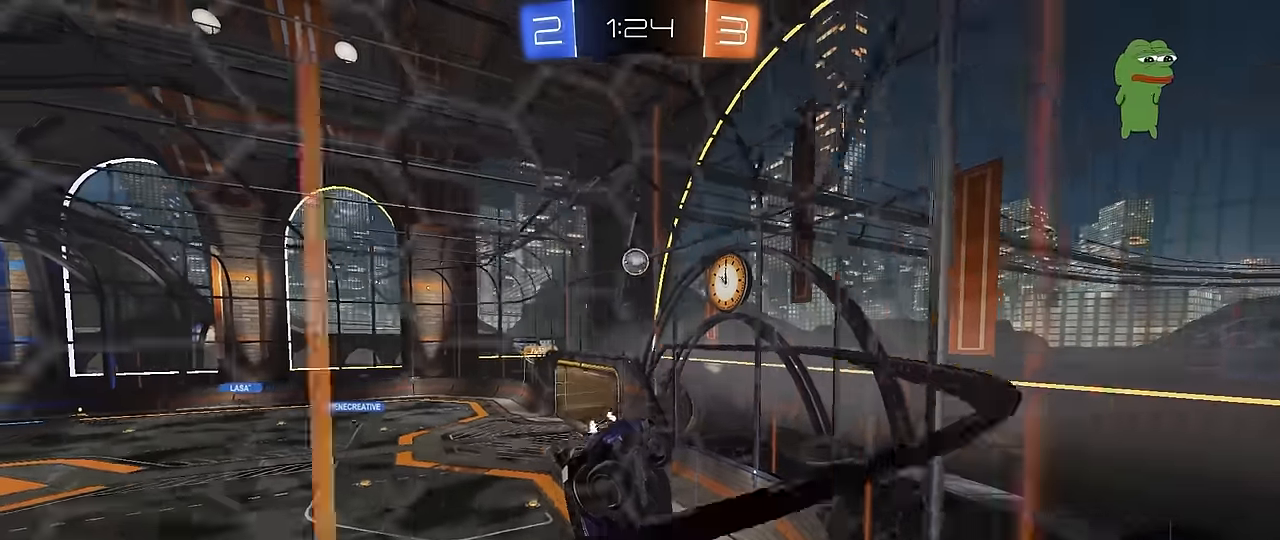
{"keys": ["d", "w"], "mouse": ["left"], "mouse_move": "still", "events": [[316, "mouse_left", "down"], [416, "d", "down"]]}
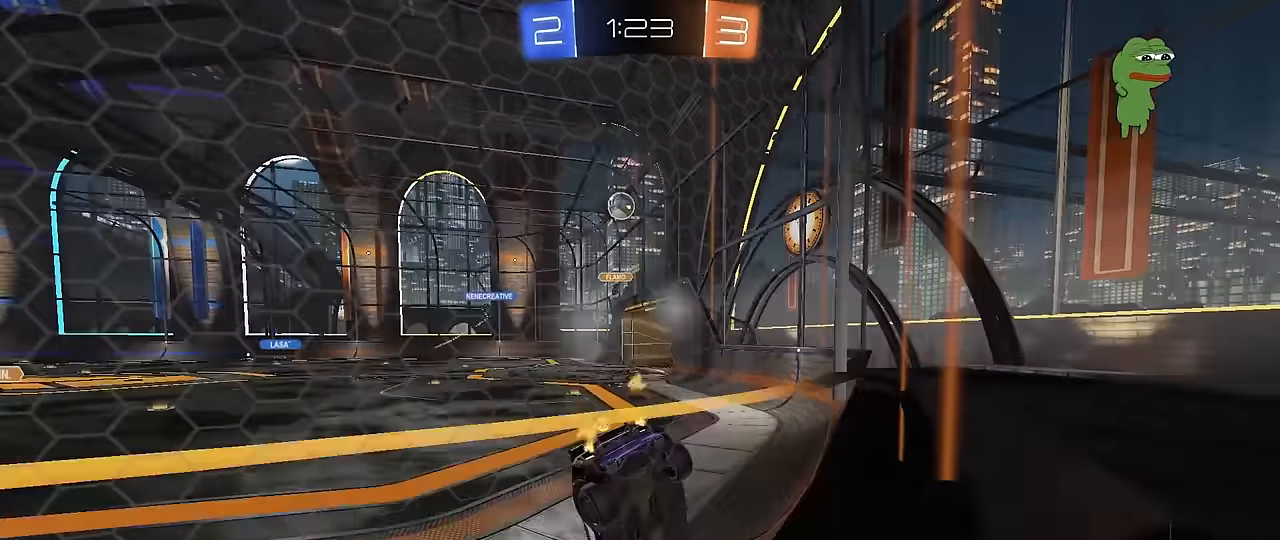
{"keys": ["w"], "mouse": [], "mouse_move": "still", "events": [[100, "d", "up"], [183, "mouse_left", "up"], [283, "d", "down"], [383, "d", "up"]]}
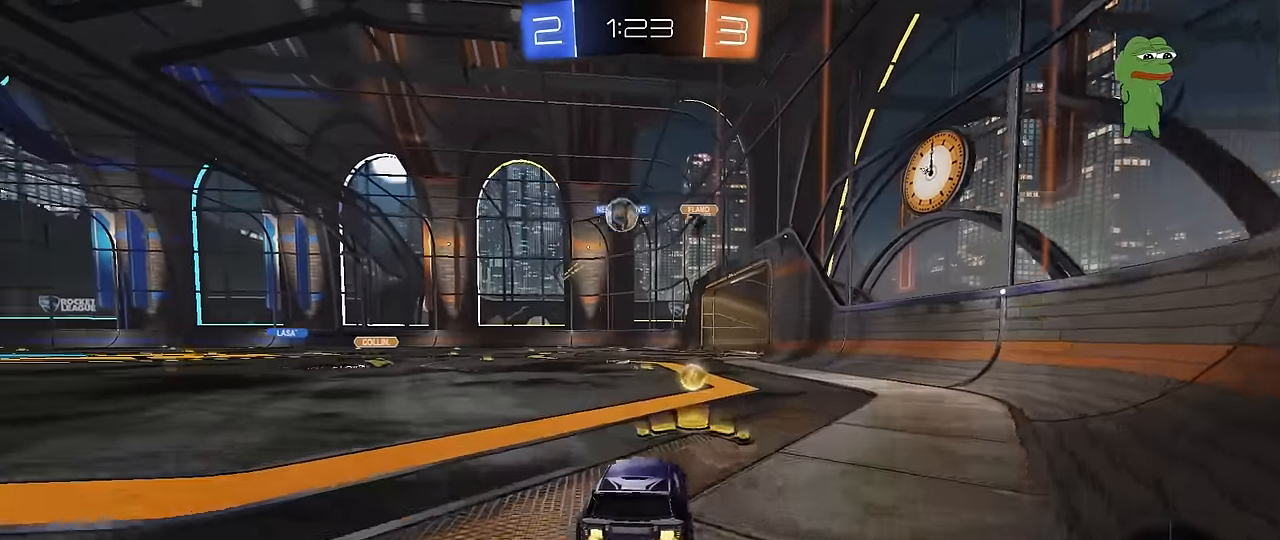
{"keys": ["w"], "mouse": ["left"], "mouse_move": "down-left", "events": [[166, "a", "down"], [300, "a", "up"], [350, "d", "down"], [350, "mouse_left", "down"], [450, "d", "up"]]}
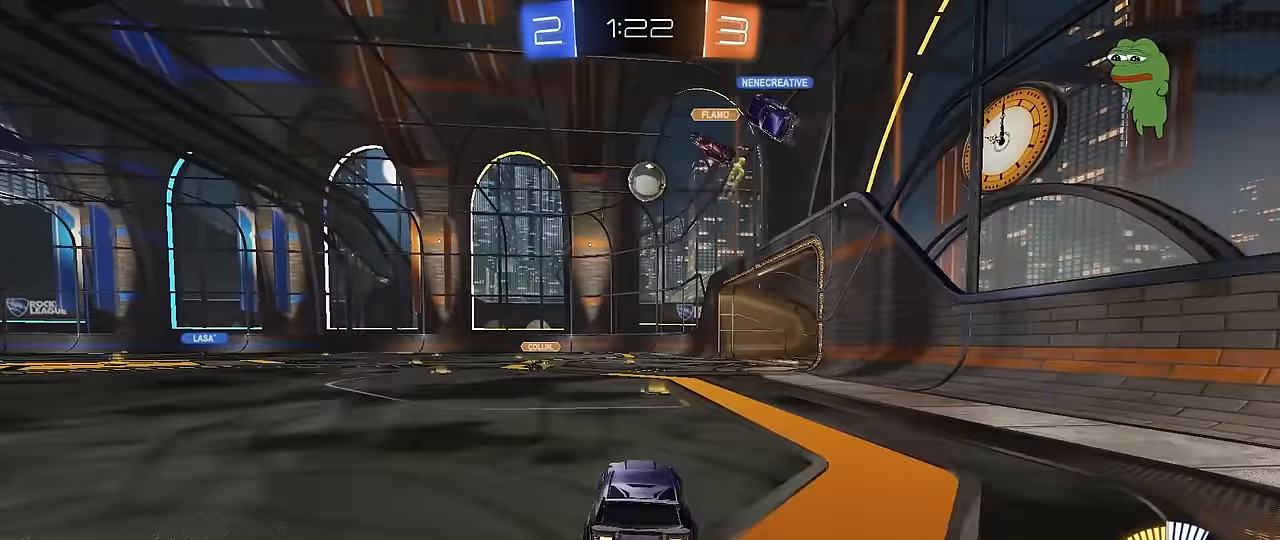
{"keys": [], "mouse": ["left", "right"], "mouse_move": "still", "events": [[233, "w", "up"], [266, "mouse_right", "down"], [316, "d", "down"], [316, "s", "down"], [416, "a", "down"], [416, "shift", "down"], [466, "d", "up"], [500, "a", "up"], [500, "s", "up"], [500, "shift", "up"]]}